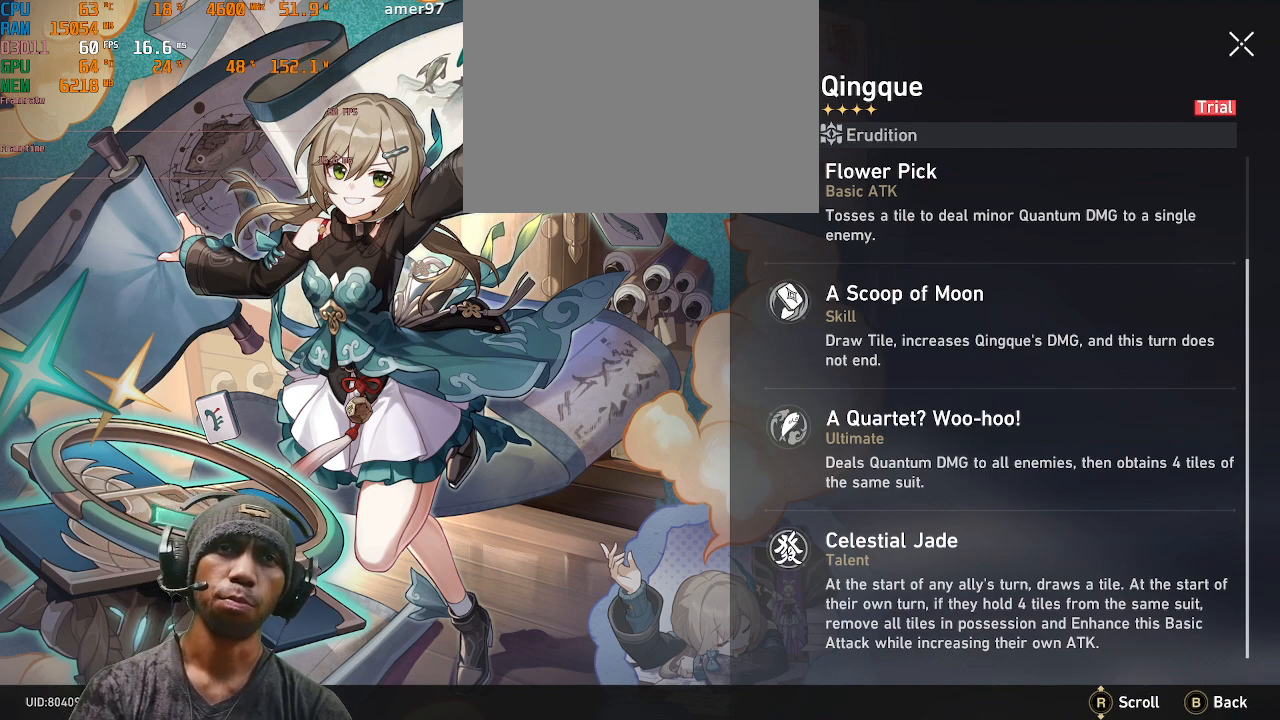
Gameplay with a controller (PlayStation layout); each line is a JSON object with the inputs held at the frame after it. "events" lists button and stick changes between this image and that frame as [ms after this image, input, new state], when the widget could be followed in between. Not read: L3 R3.
{"buttons": ["R2"], "left_stick": "center", "right_stick": "center", "events": []}
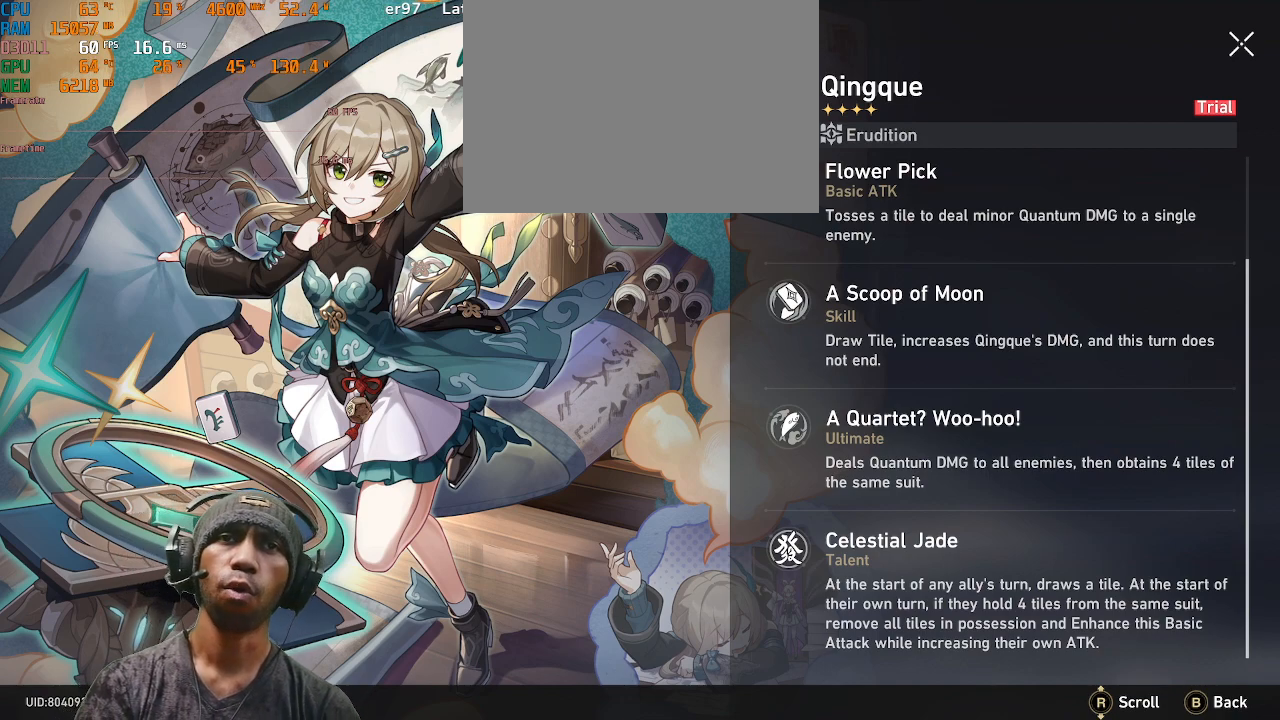
{"buttons": ["R2"], "left_stick": "center", "right_stick": "center", "events": []}
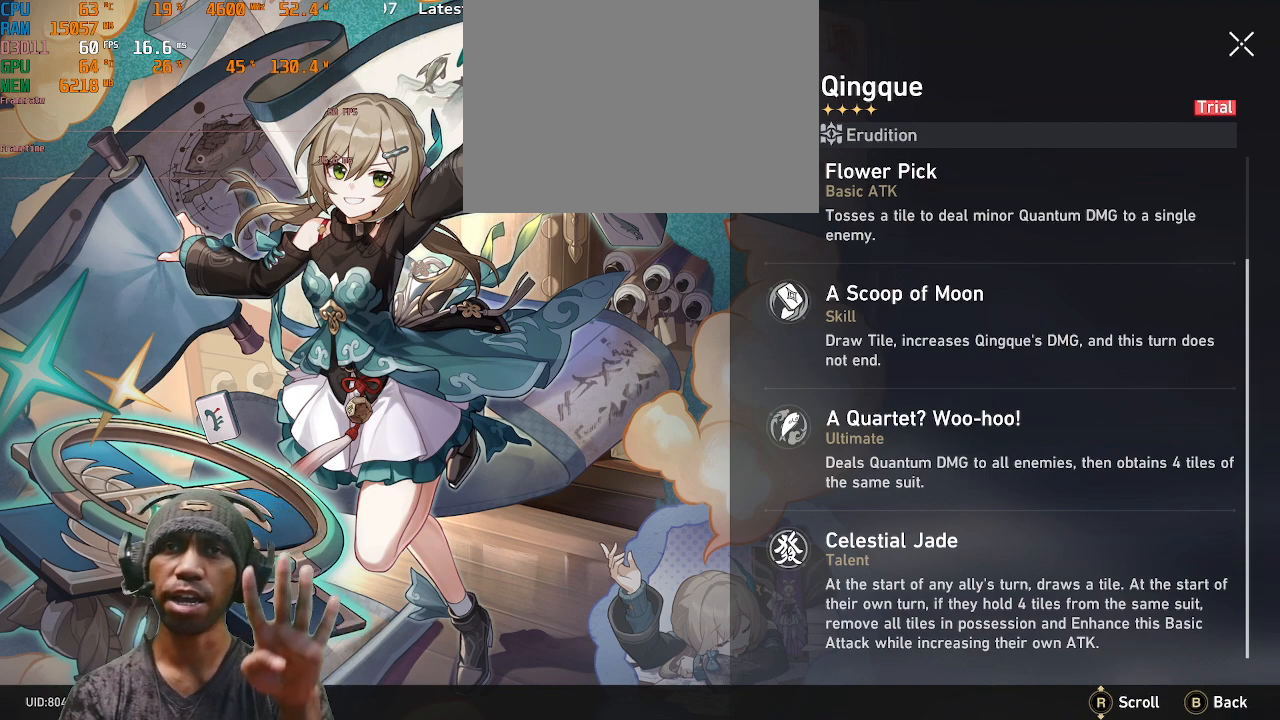
{"buttons": ["R2"], "left_stick": "center", "right_stick": "center", "events": []}
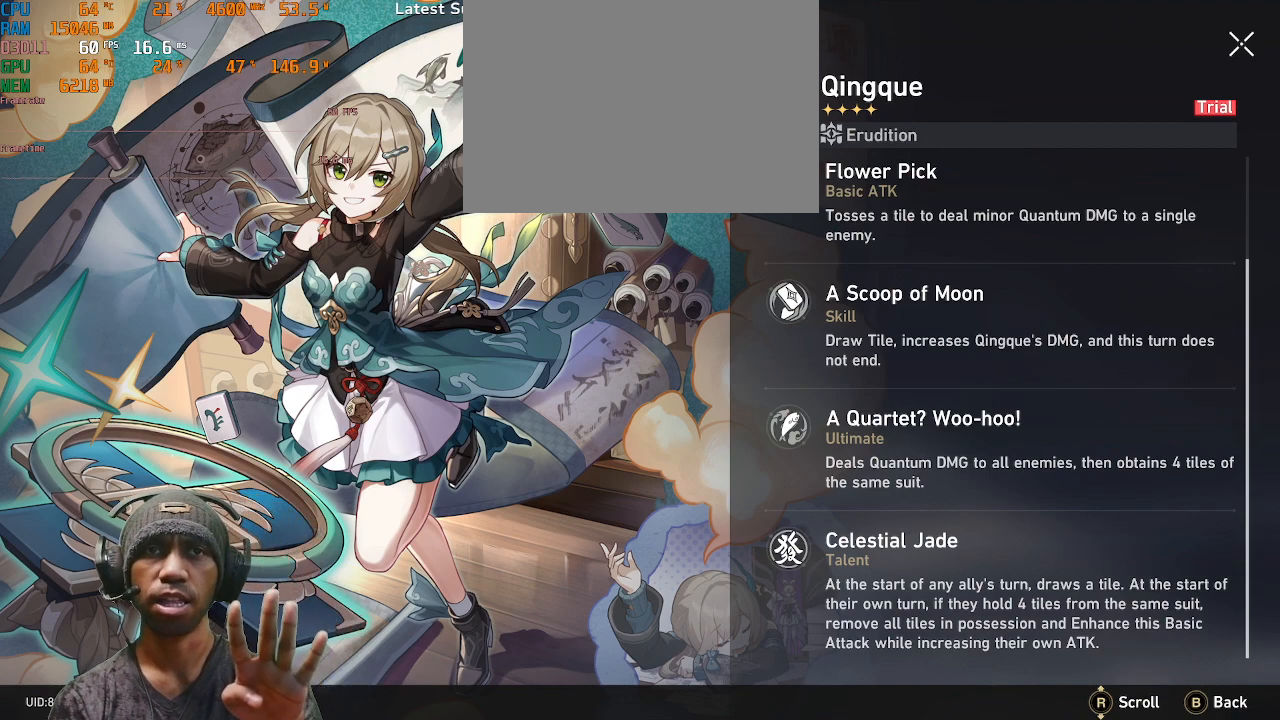
{"buttons": ["R2"], "left_stick": "center", "right_stick": "center", "events": []}
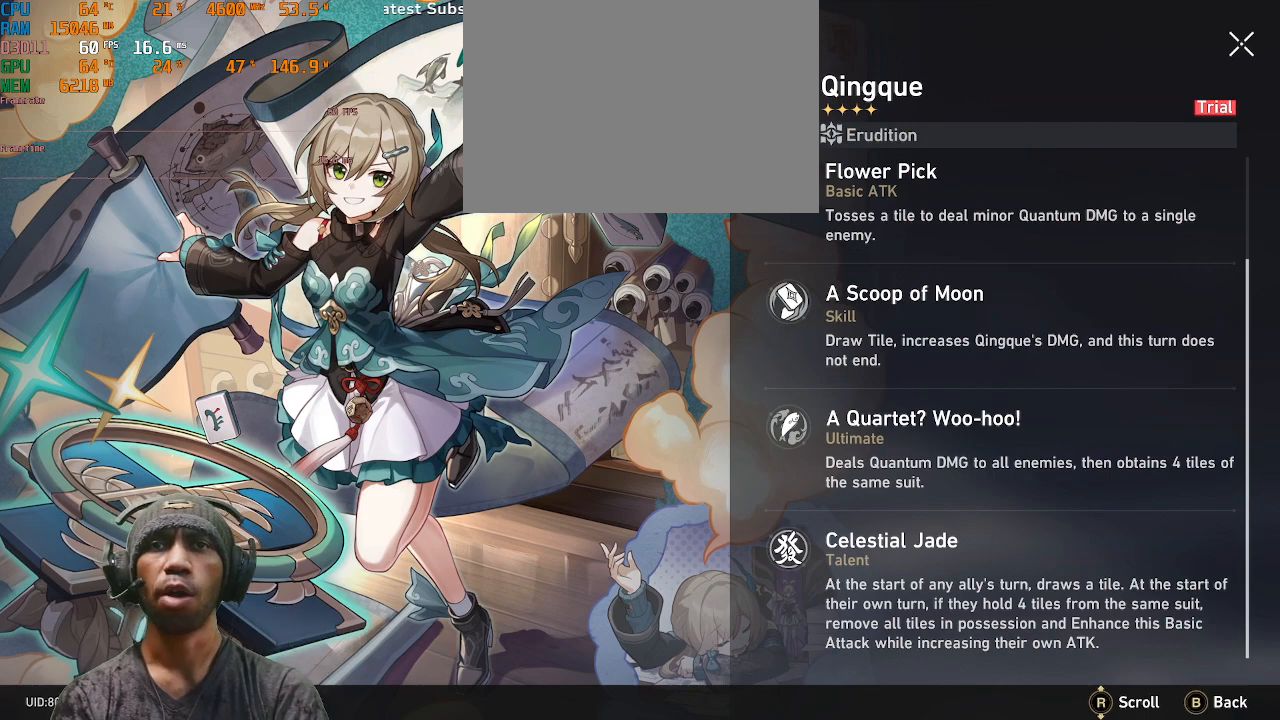
{"buttons": ["R2"], "left_stick": "center", "right_stick": "center", "events": []}
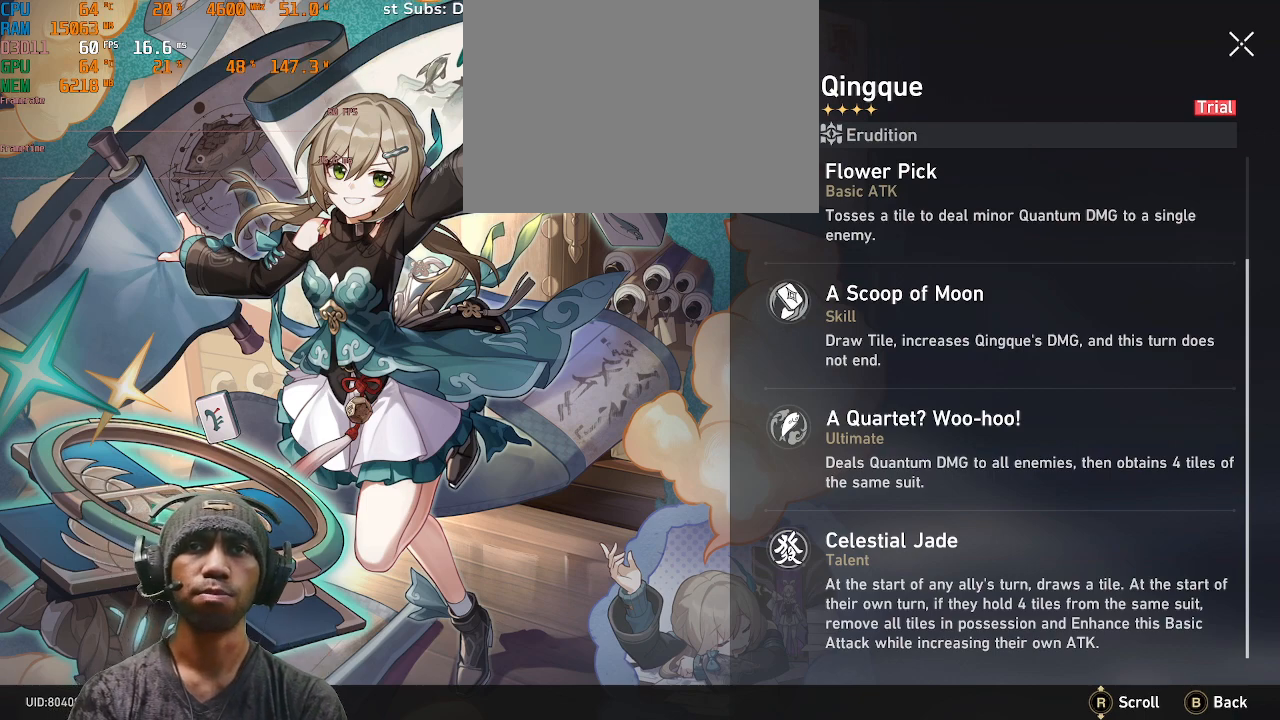
{"buttons": ["R2"], "left_stick": "center", "right_stick": "down", "events": [[217, "right_stick", "down"]]}
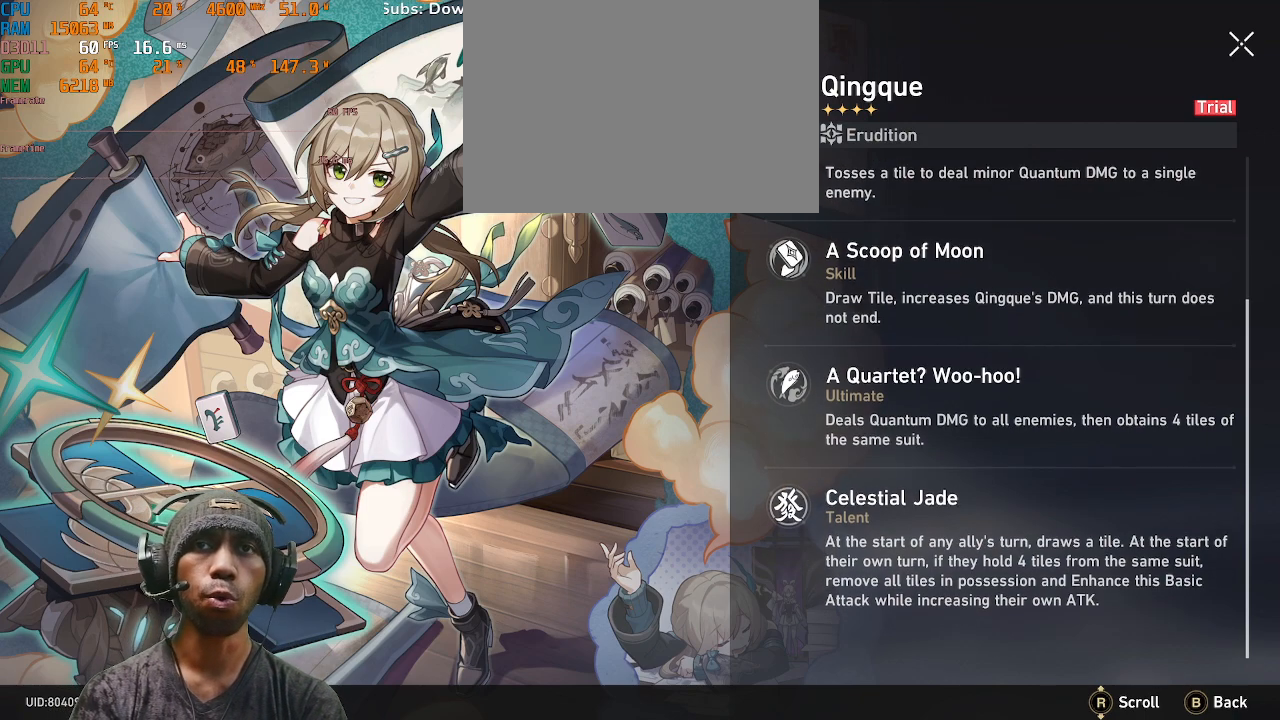
{"buttons": ["R2"], "left_stick": "center", "right_stick": "center", "events": [[100, "right_stick", "center"]]}
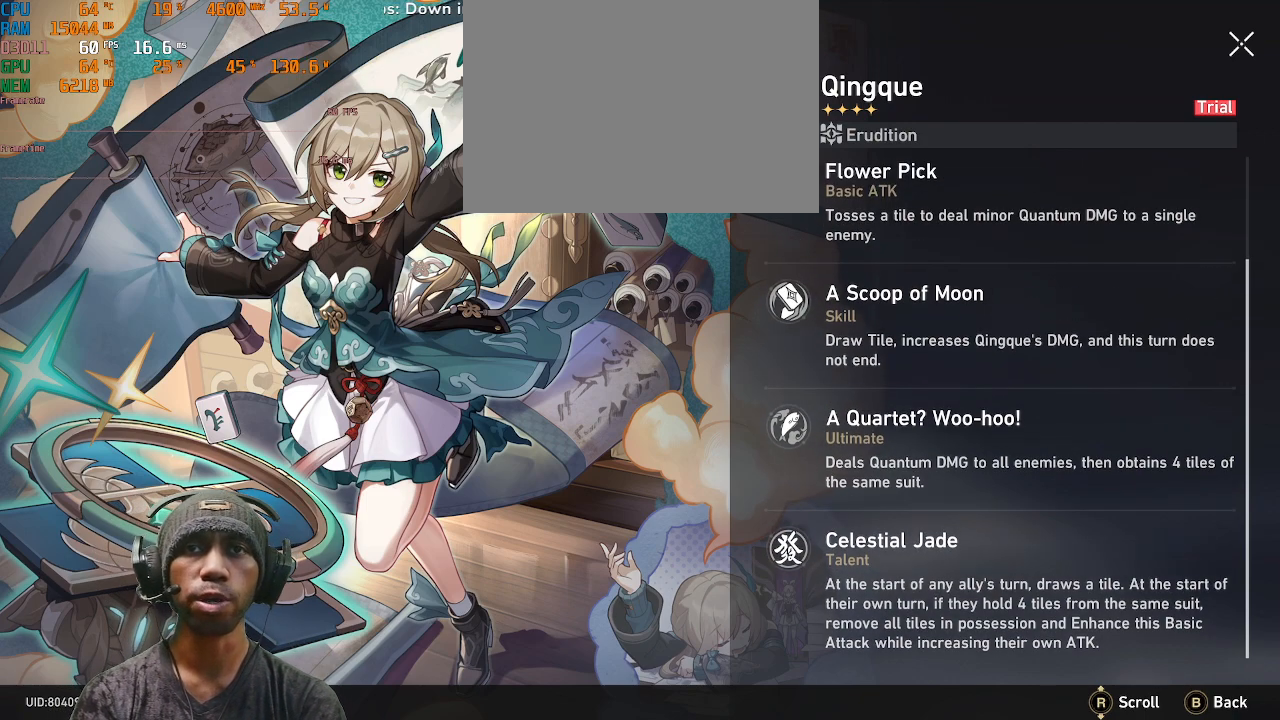
{"buttons": ["R2"], "left_stick": "center", "right_stick": "center", "events": []}
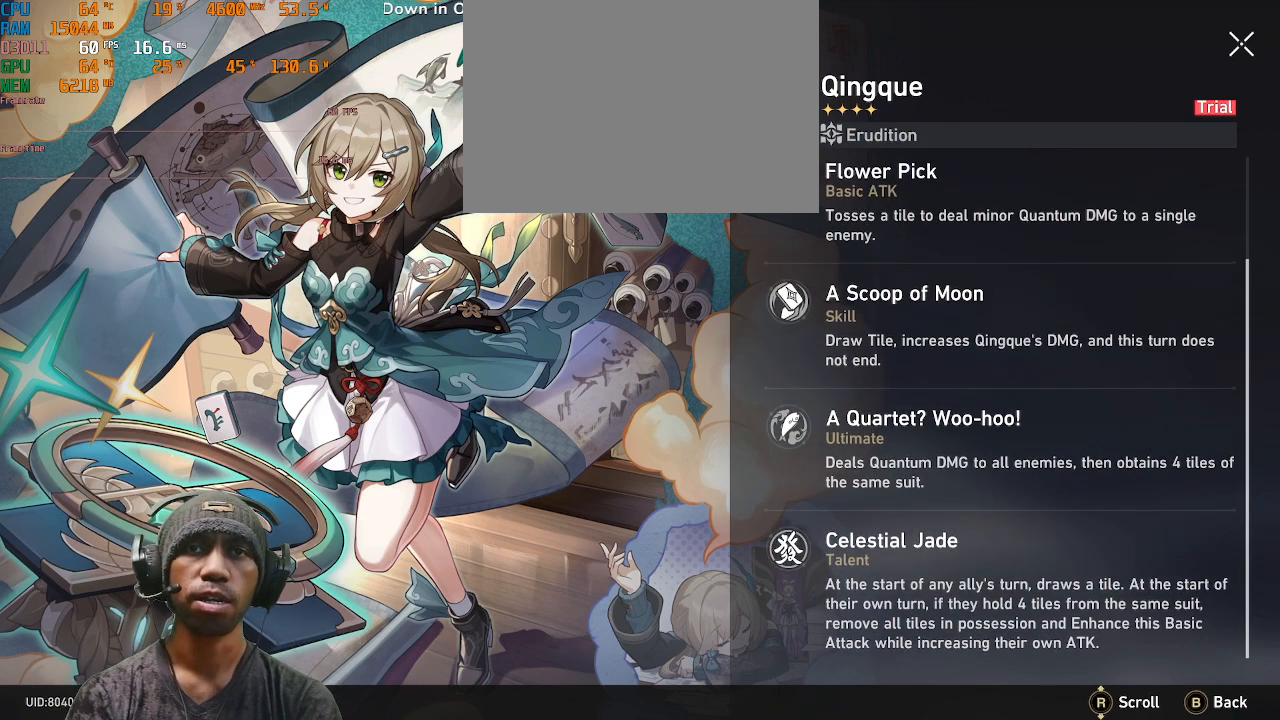
{"buttons": ["R2"], "left_stick": "center", "right_stick": "center", "events": []}
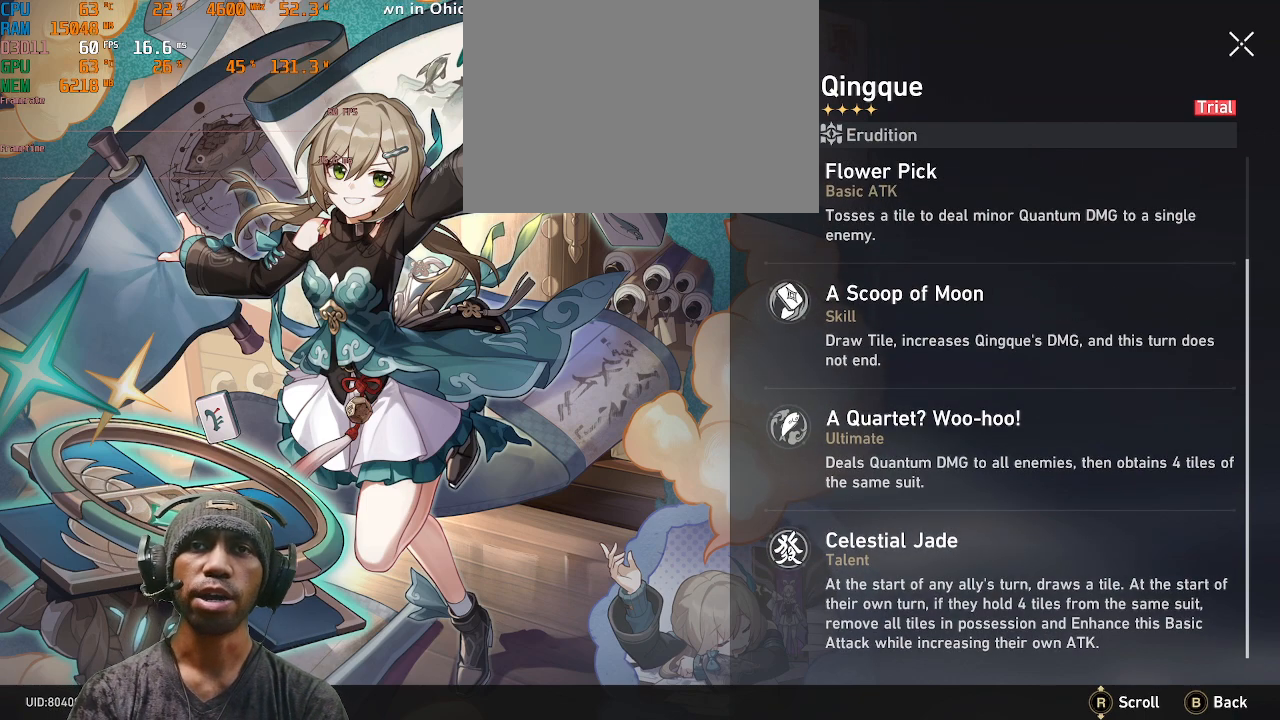
{"buttons": ["R2"], "left_stick": "center", "right_stick": "down", "events": [[500, "right_stick", "down"]]}
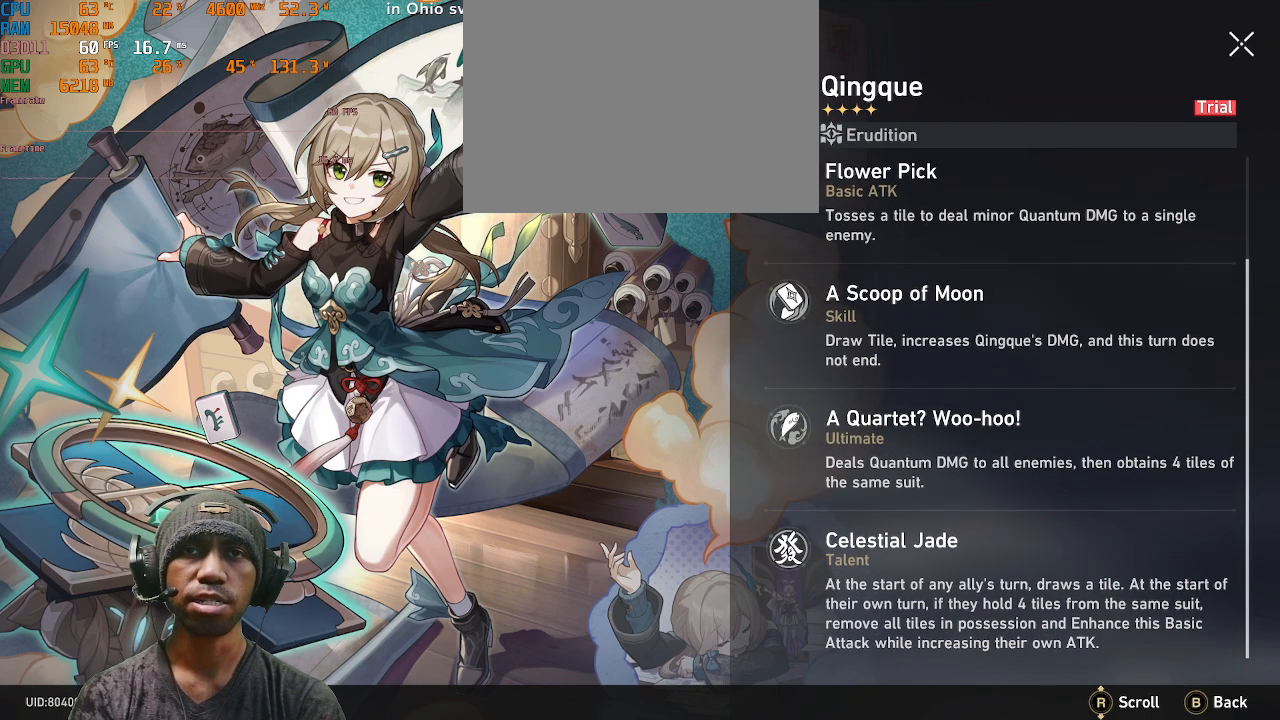
{"buttons": ["R2"], "left_stick": "center", "right_stick": "down", "events": []}
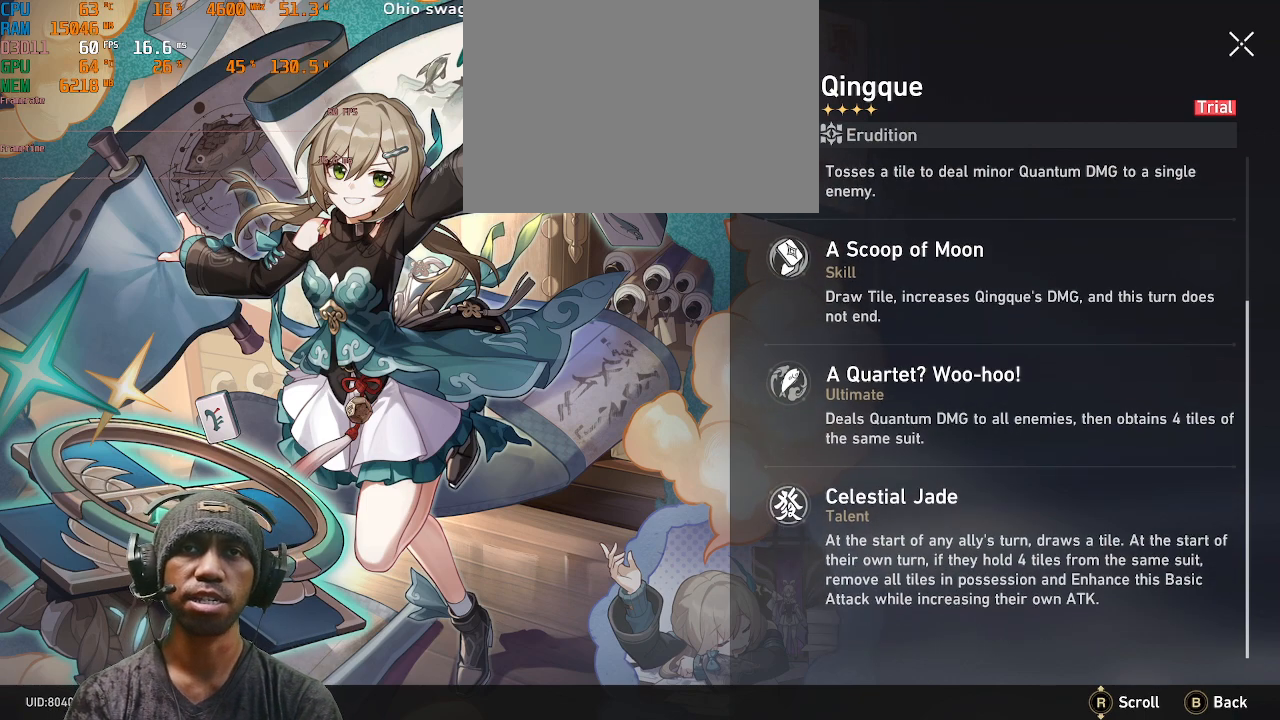
{"buttons": ["R2"], "left_stick": "center", "right_stick": "center", "events": [[283, "right_stick", "center"]]}
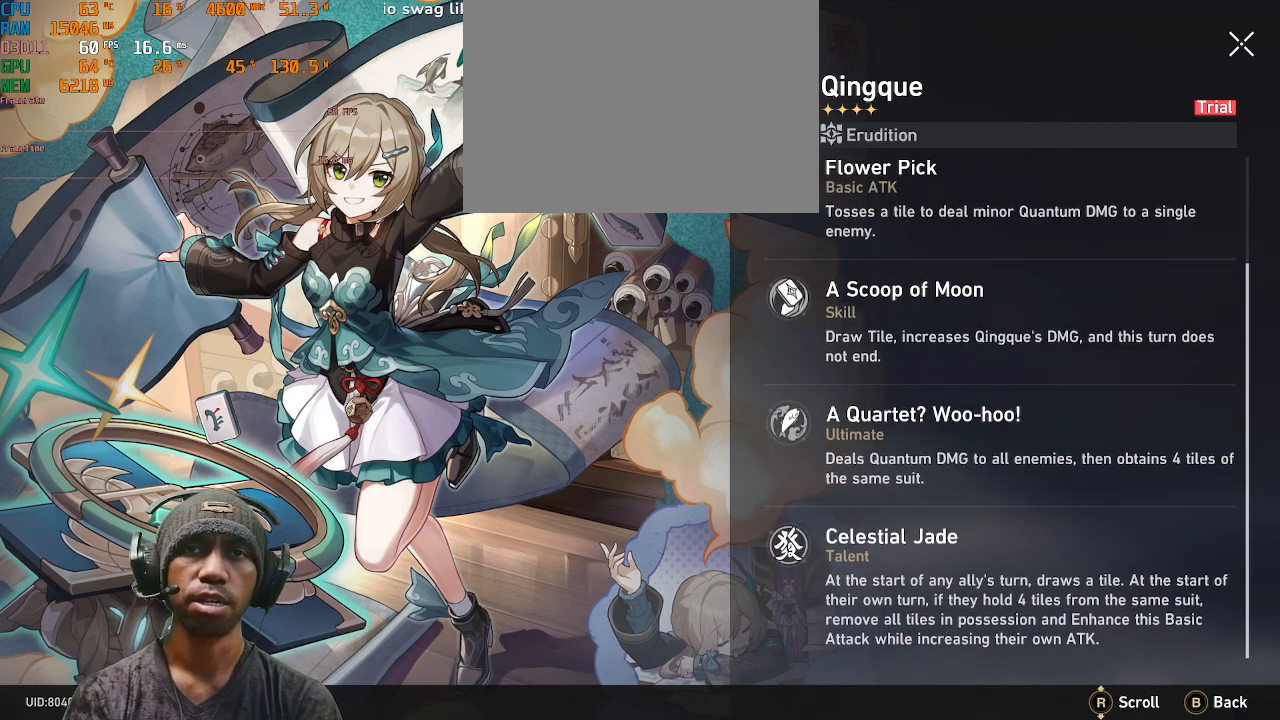
{"buttons": ["R2"], "left_stick": "center", "right_stick": "center", "events": []}
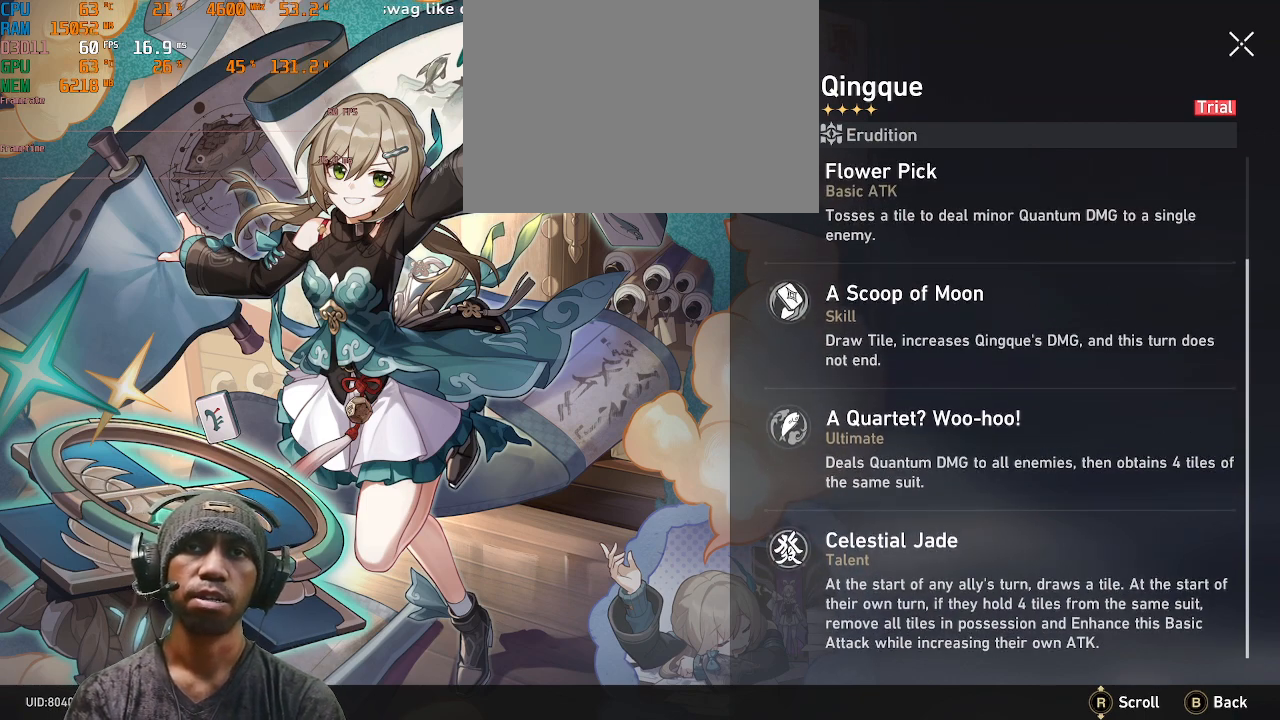
{"buttons": ["R2"], "left_stick": "center", "right_stick": "center", "events": []}
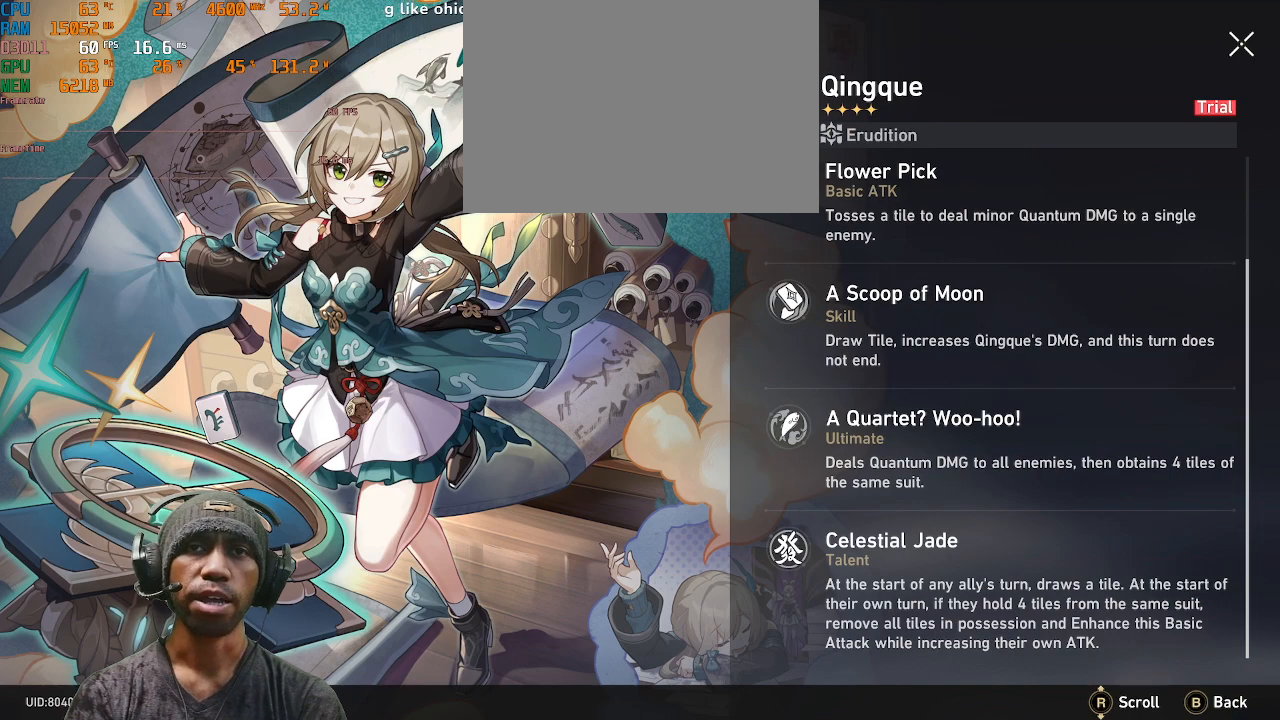
{"buttons": ["R2"], "left_stick": "center", "right_stick": "center", "events": []}
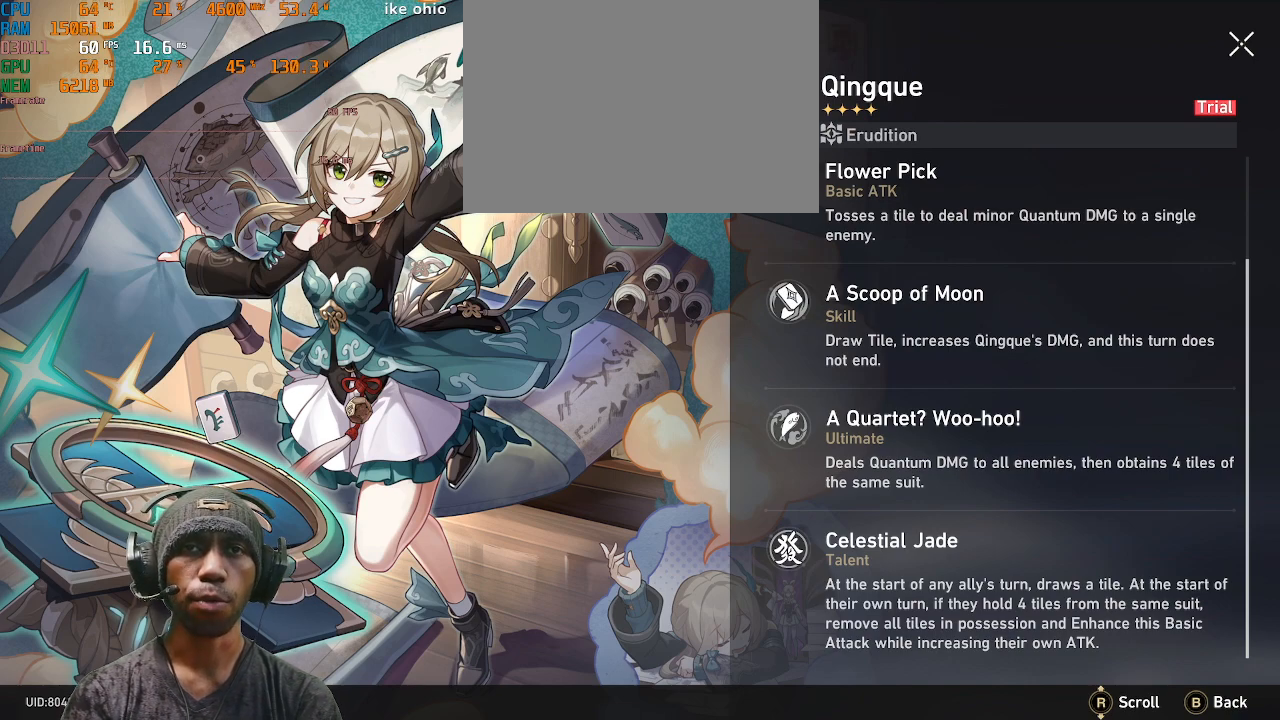
{"buttons": ["R2"], "left_stick": "center", "right_stick": "center", "events": []}
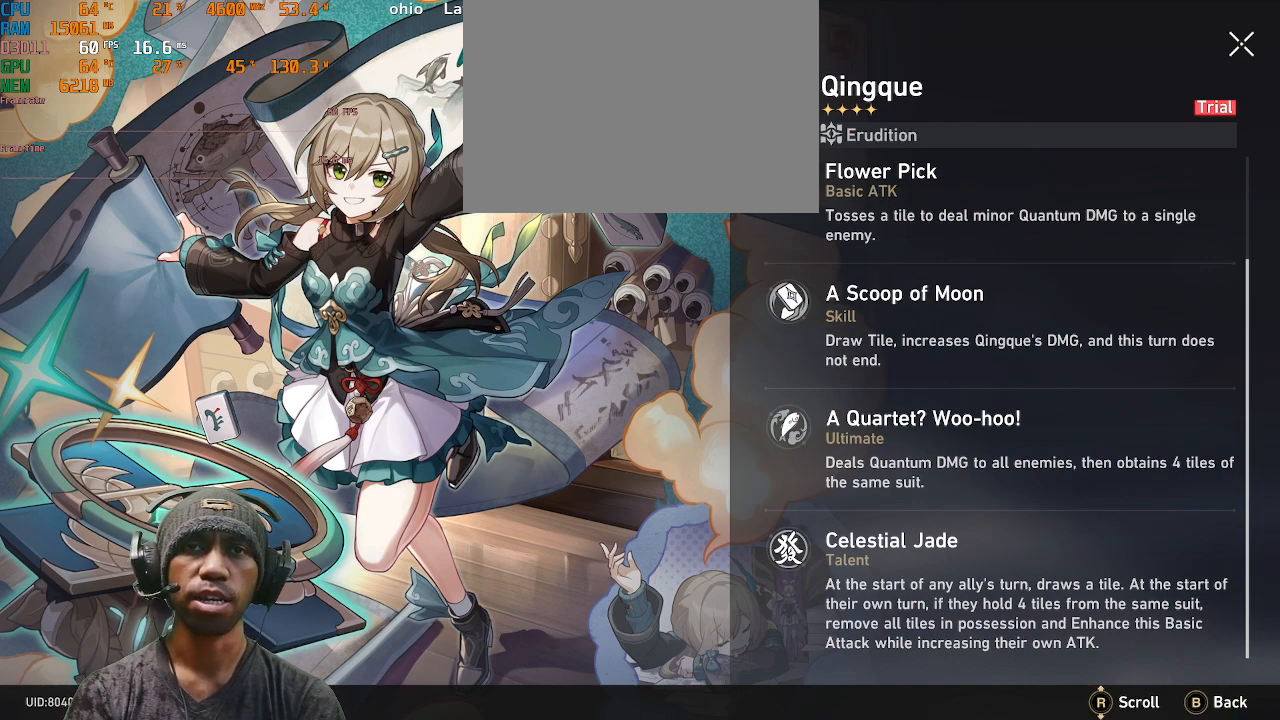
{"buttons": ["R2"], "left_stick": "center", "right_stick": "center", "events": []}
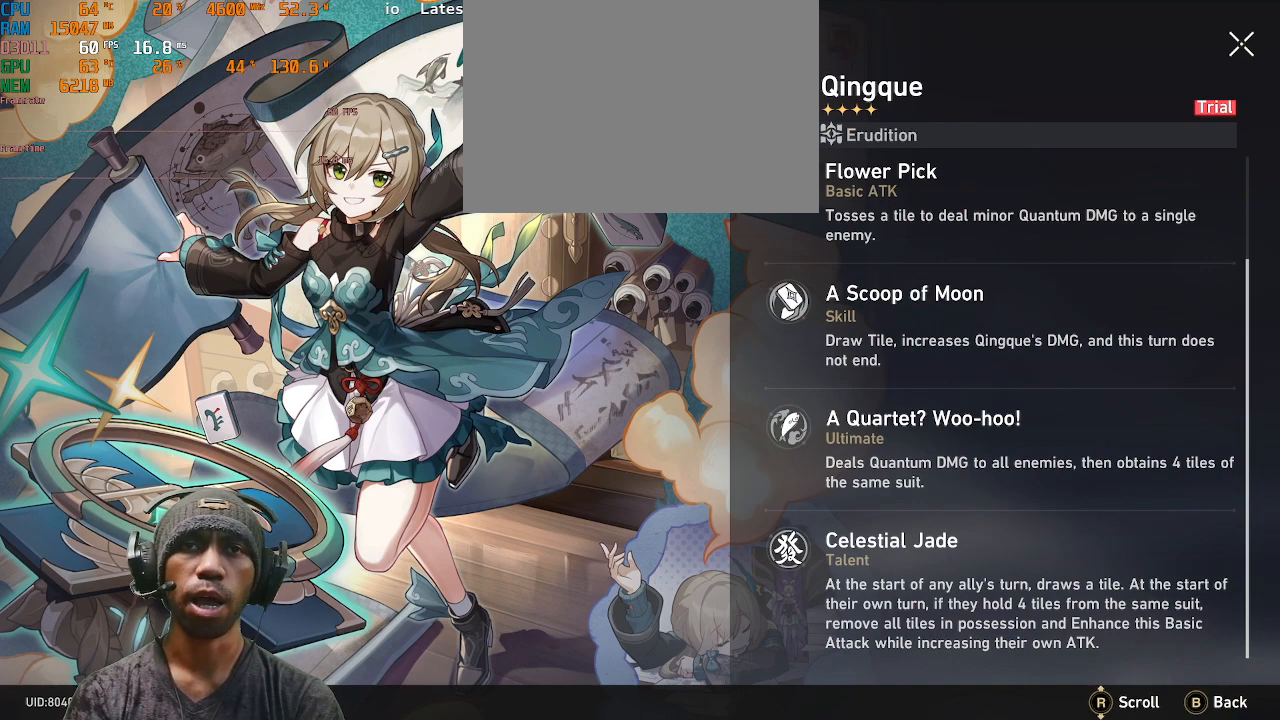
{"buttons": ["R2"], "left_stick": "center", "right_stick": "center", "events": []}
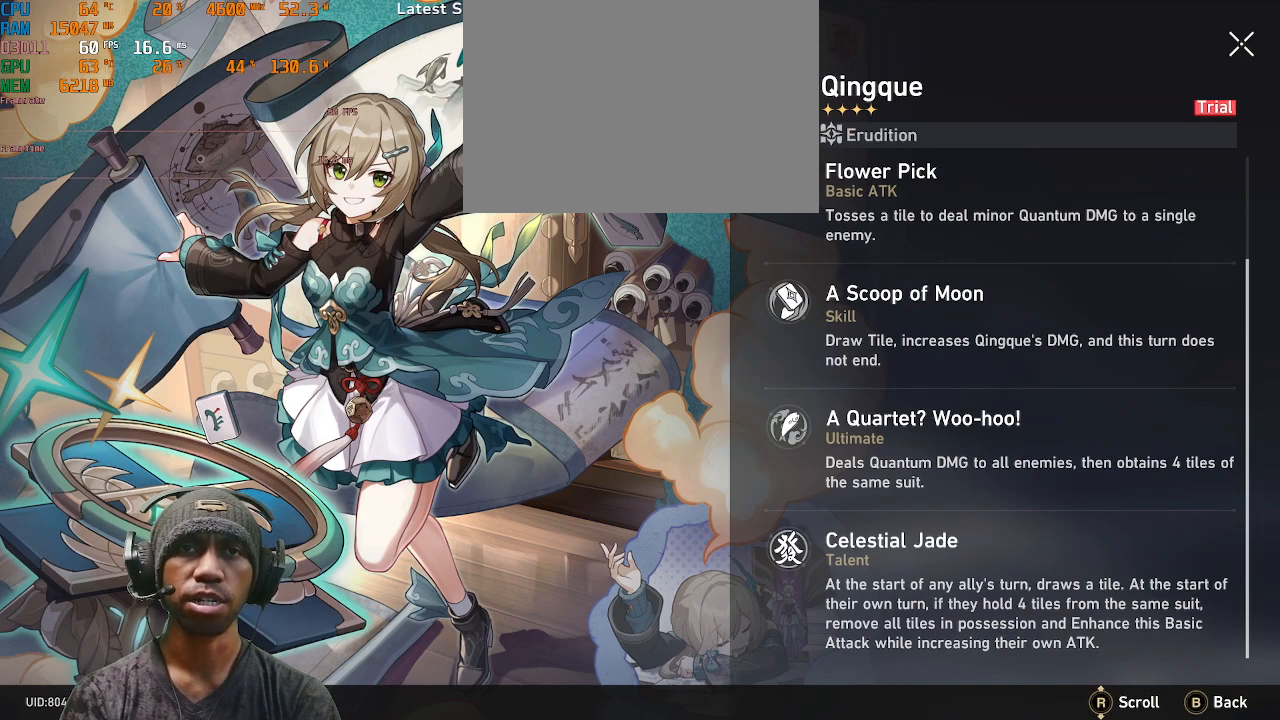
{"buttons": ["R2"], "left_stick": "center", "right_stick": "center", "events": []}
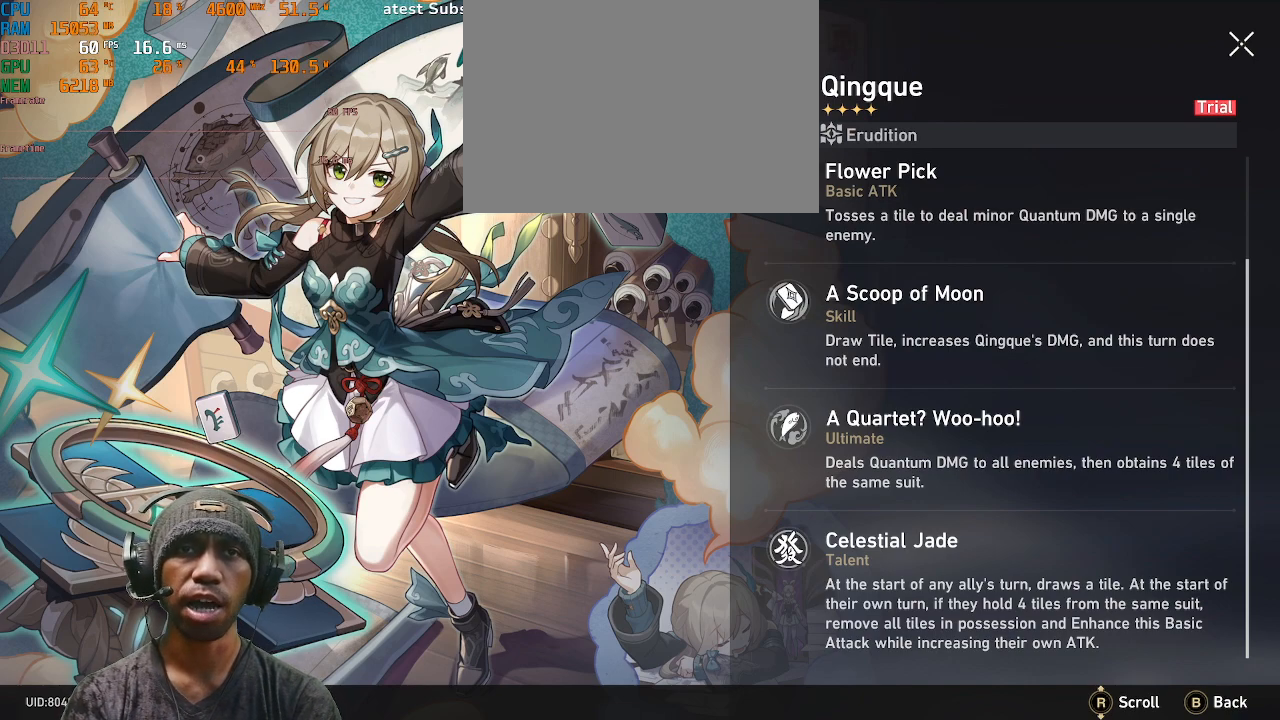
{"buttons": ["R2"], "left_stick": "center", "right_stick": "center", "events": []}
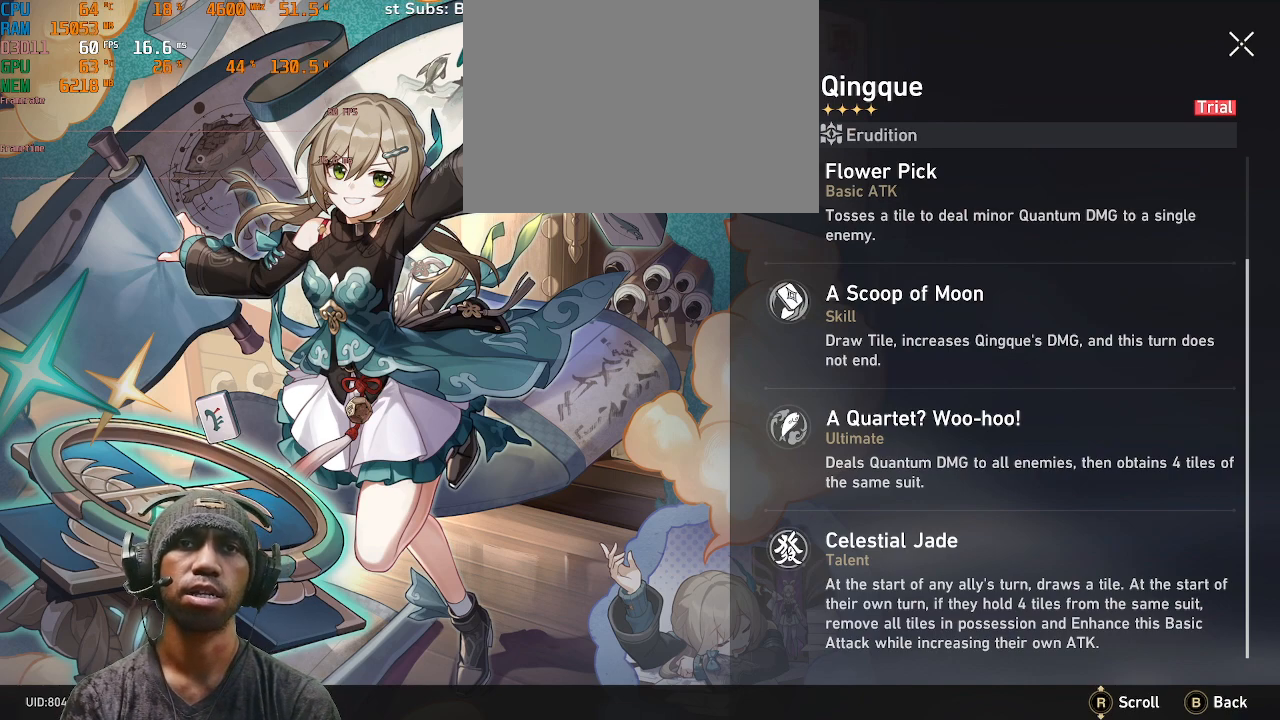
{"buttons": ["R2"], "left_stick": "center", "right_stick": "center", "events": []}
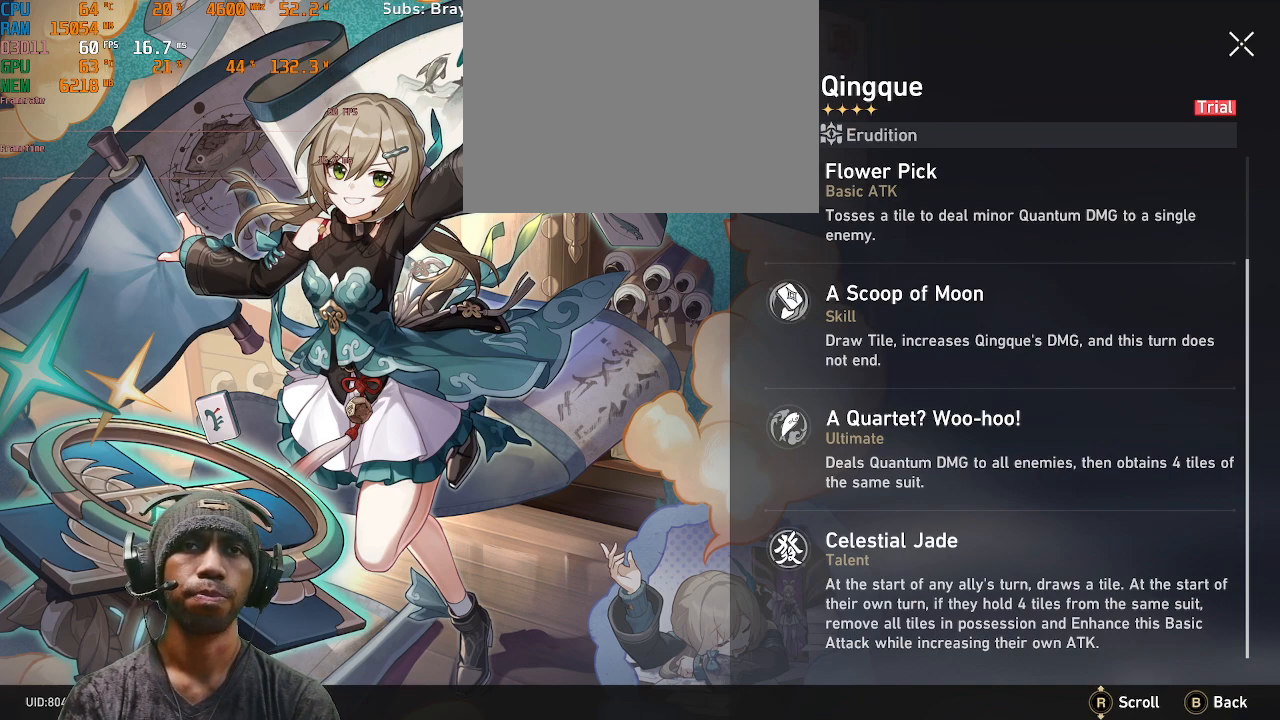
{"buttons": ["R2"], "left_stick": "center", "right_stick": "center", "events": []}
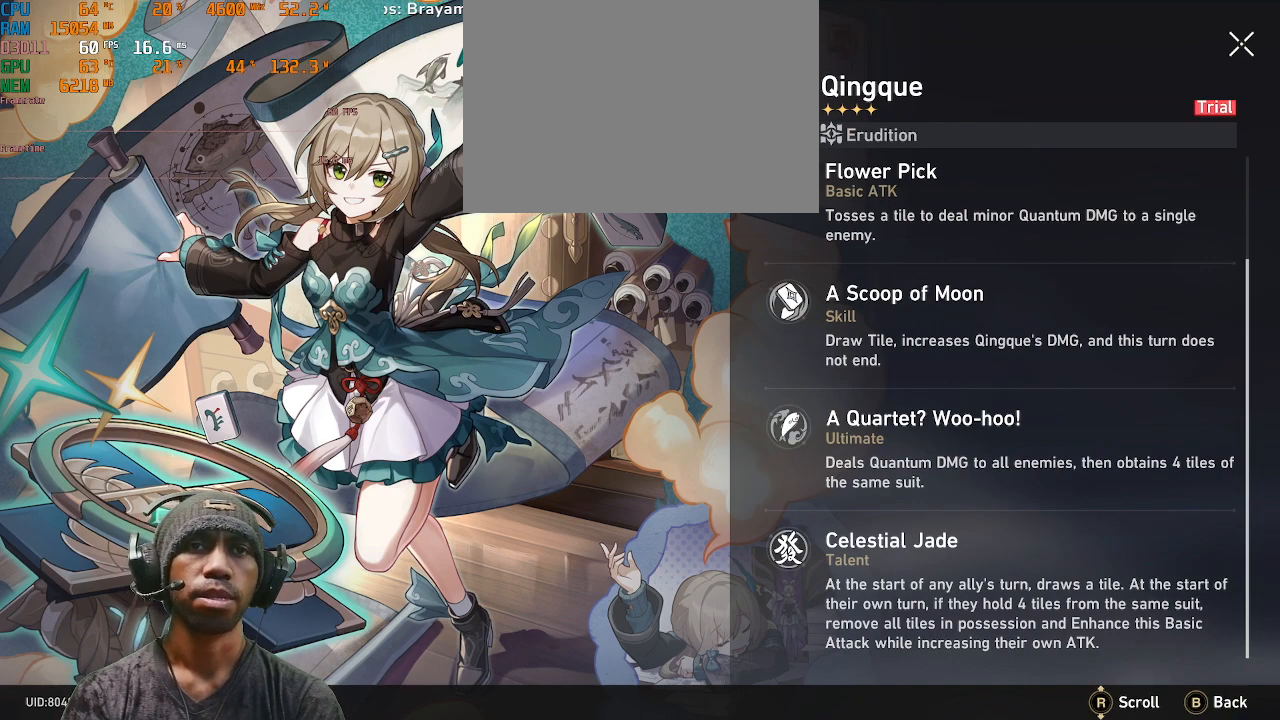
{"buttons": ["R2"], "left_stick": "center", "right_stick": "center", "events": []}
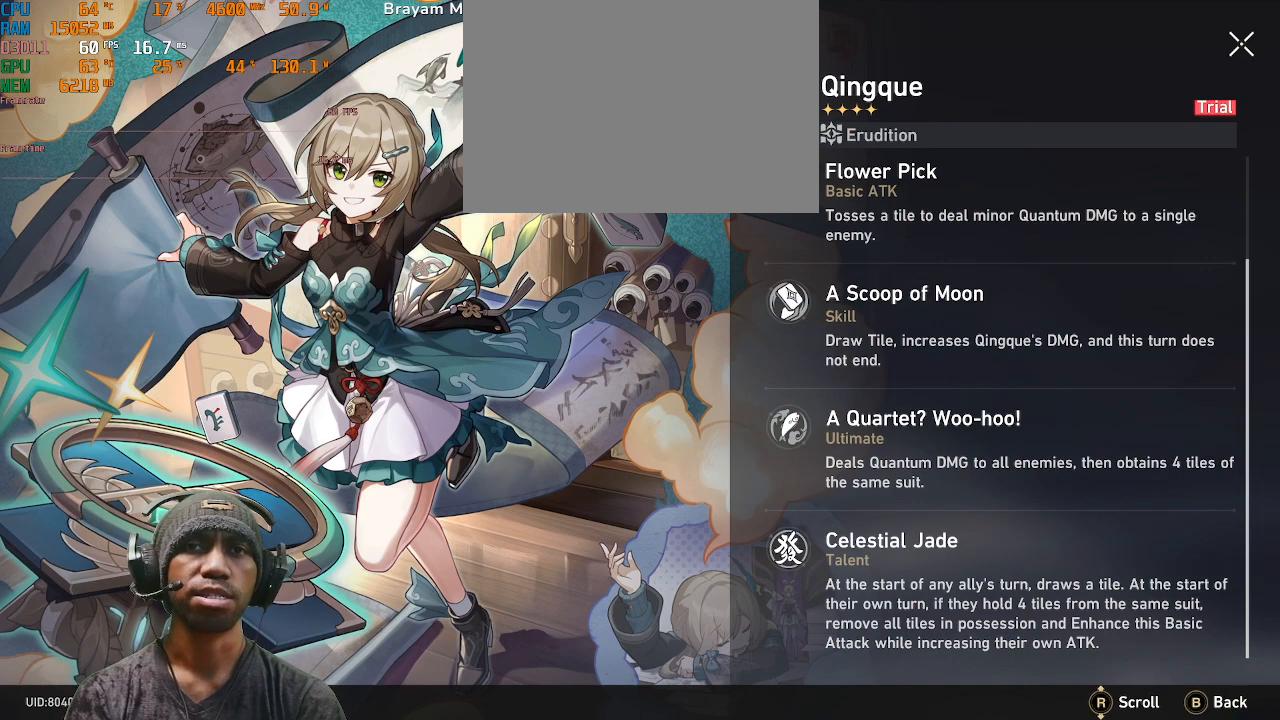
{"buttons": ["R2"], "left_stick": "center", "right_stick": "center", "events": []}
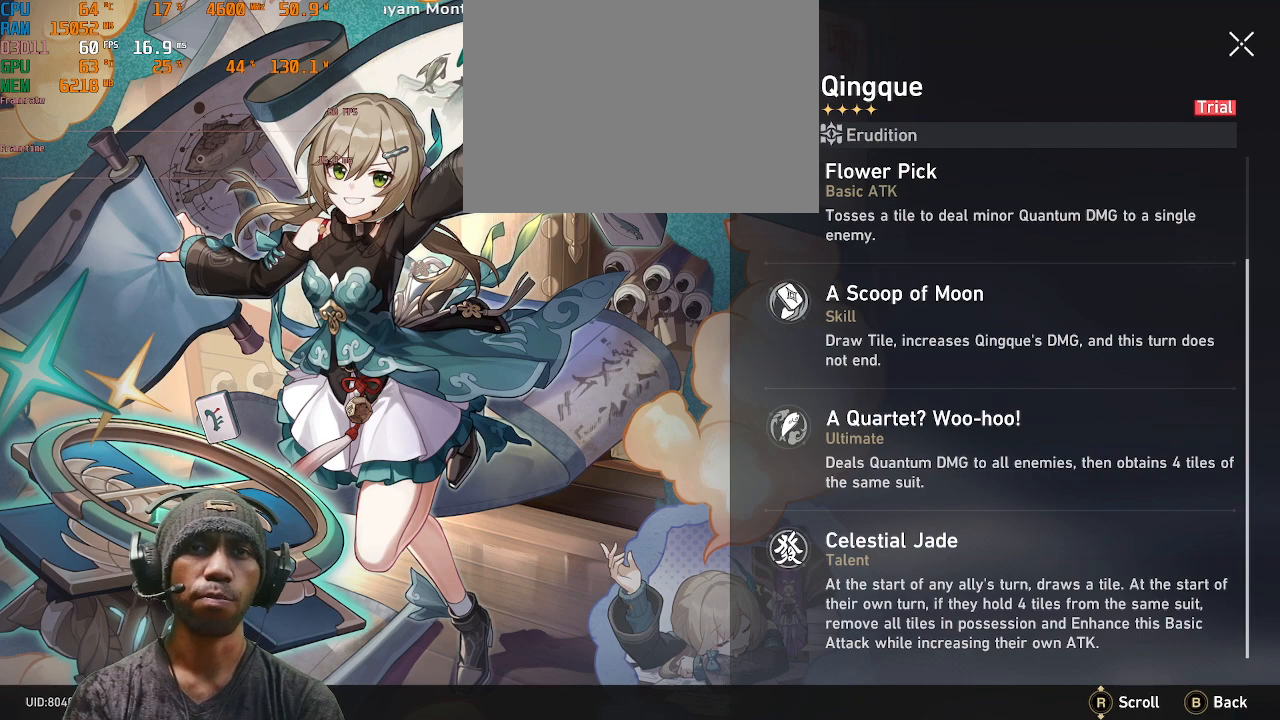
{"buttons": ["R2"], "left_stick": "center", "right_stick": "center", "events": []}
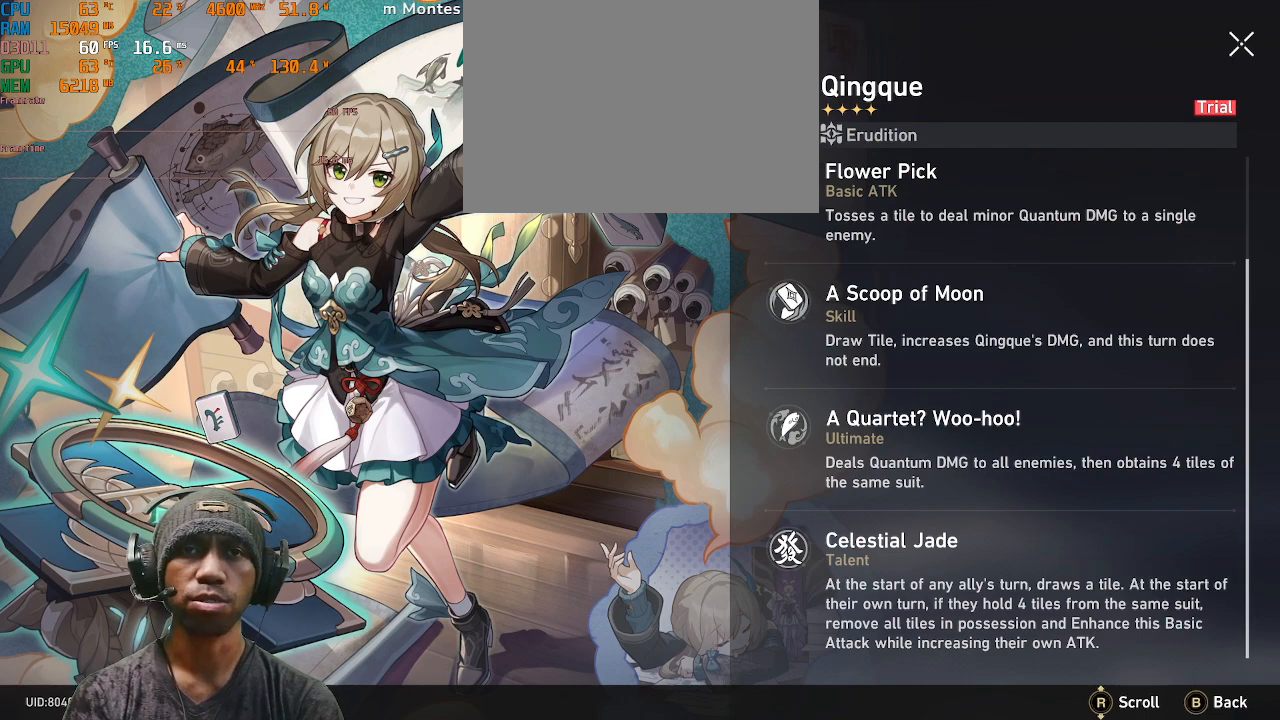
{"buttons": ["R2"], "left_stick": "center", "right_stick": "center", "events": []}
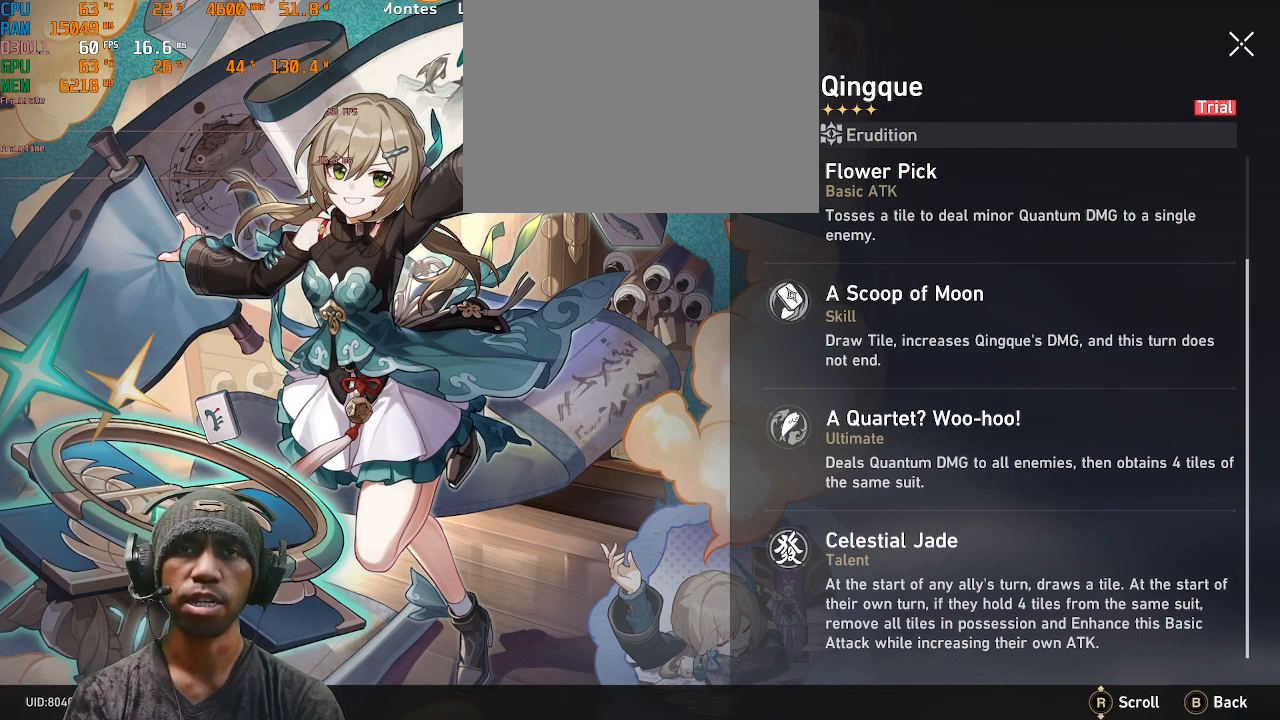
{"buttons": ["R2"], "left_stick": "center", "right_stick": "center", "events": []}
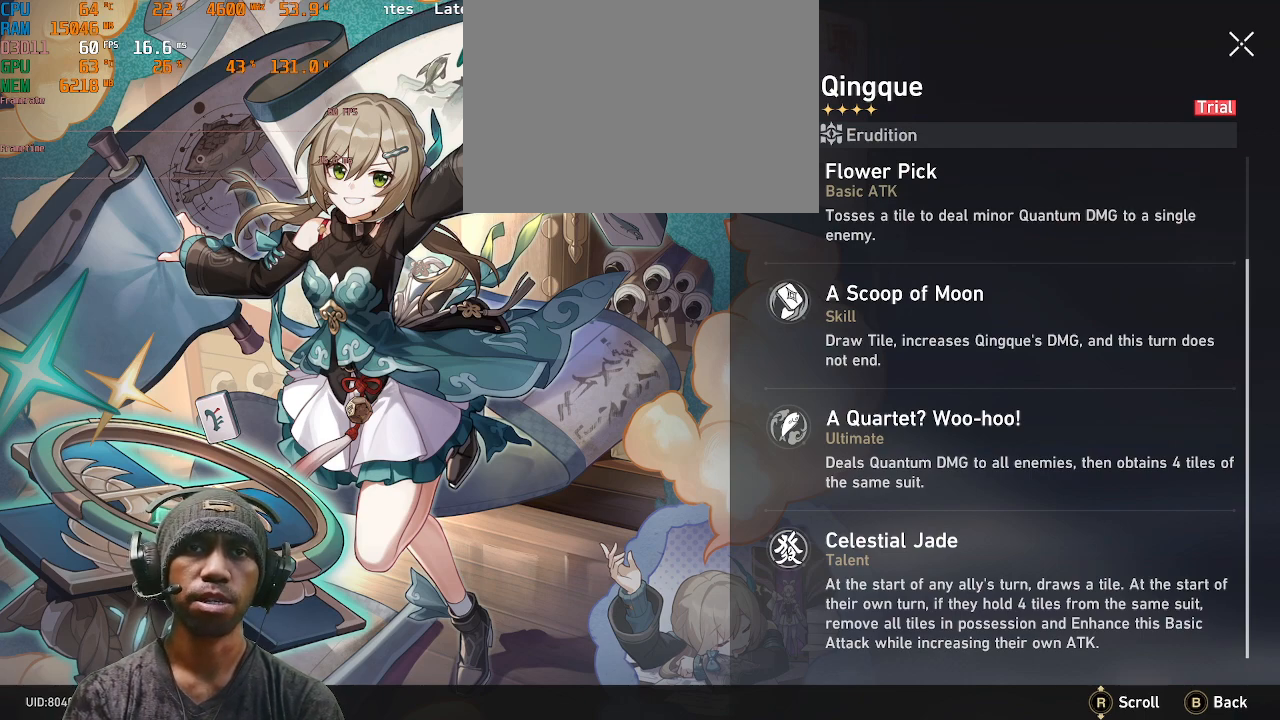
{"buttons": ["R2"], "left_stick": "center", "right_stick": "center", "events": []}
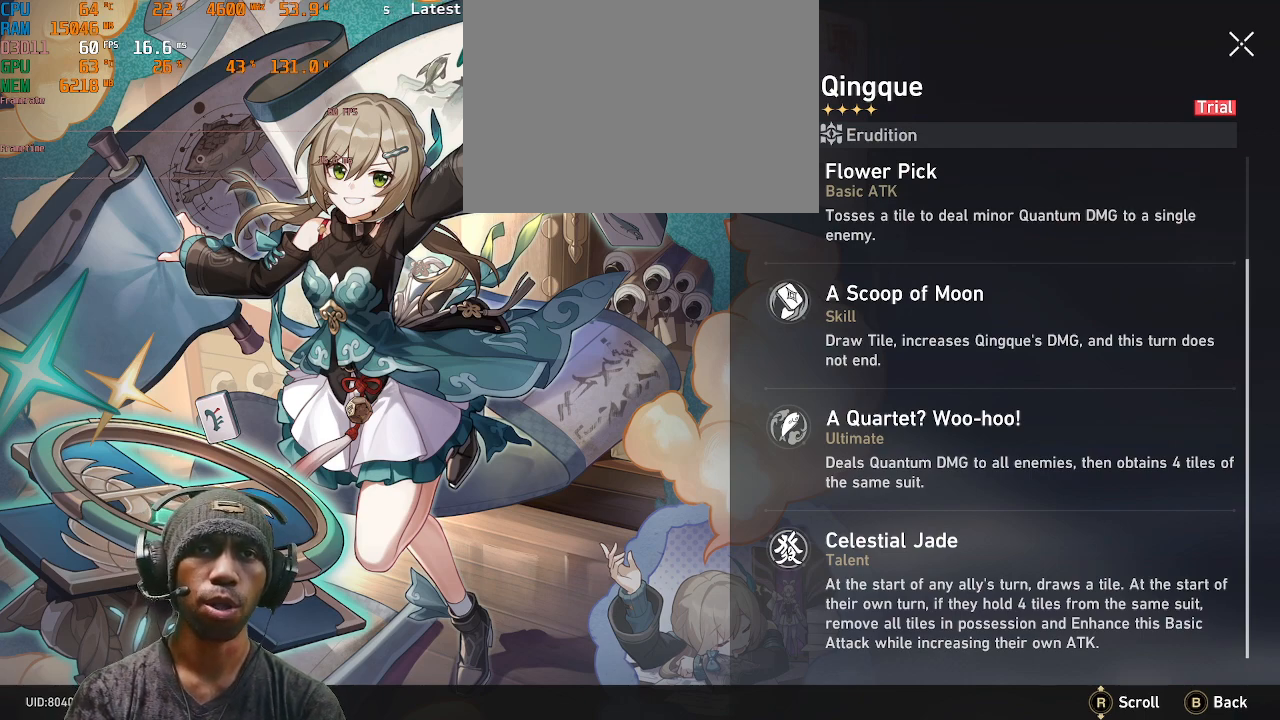
{"buttons": ["R2"], "left_stick": "center", "right_stick": "center", "events": []}
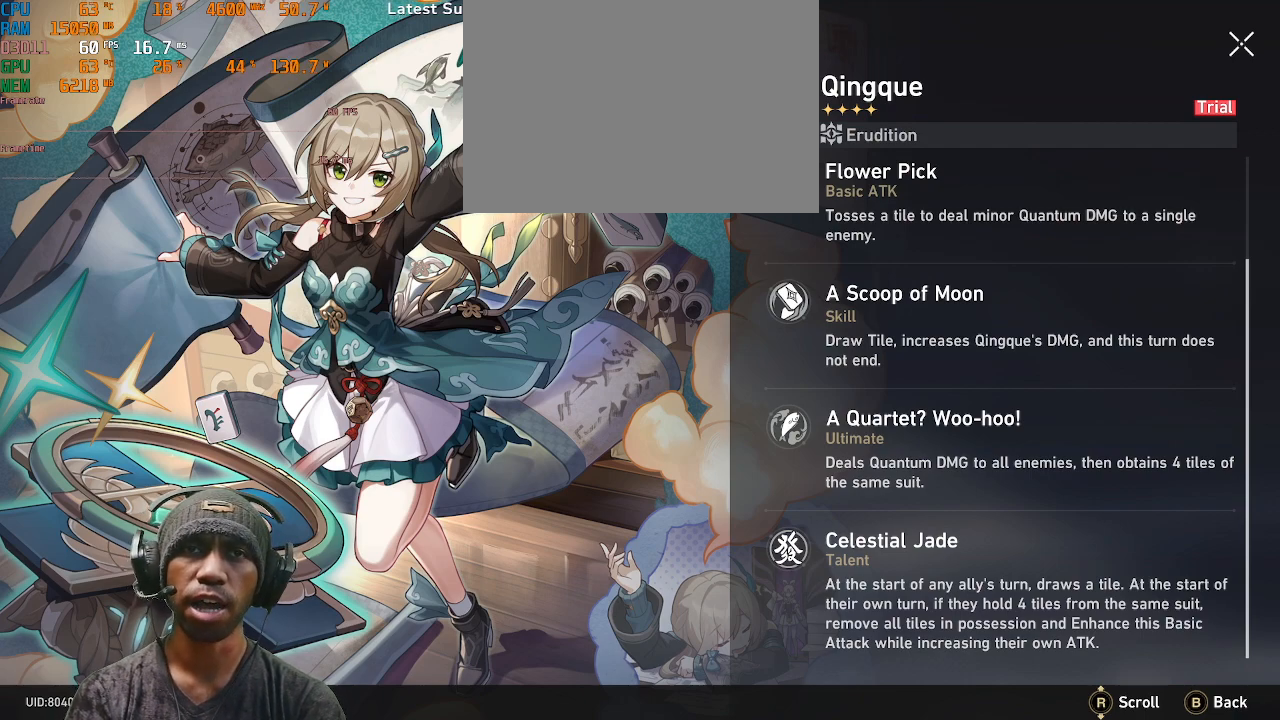
{"buttons": ["R2"], "left_stick": "center", "right_stick": "center", "events": []}